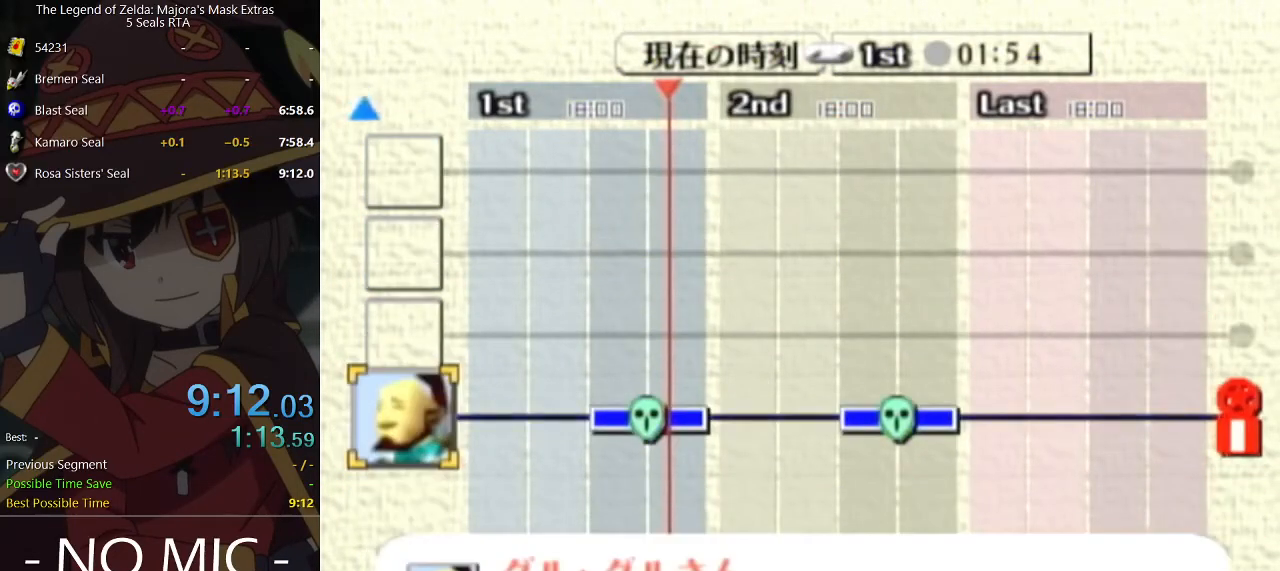
Gameplay with a controller (Nintendo layout); each line is a JSON object with the inputs held at the frame after it. "events" lists button and stick changes between this image and that frame as [ms after this image, input, new state], when the widget could be followed in between. Not read: L3 R3.
{"buttons": [], "left_stick": "up", "right_stick": "center", "events": [[33, "left_stick", "up"], [167, "left_stick", "center"], [233, "left_stick", "up"], [333, "left_stick", "center"], [400, "left_stick", "up"]]}
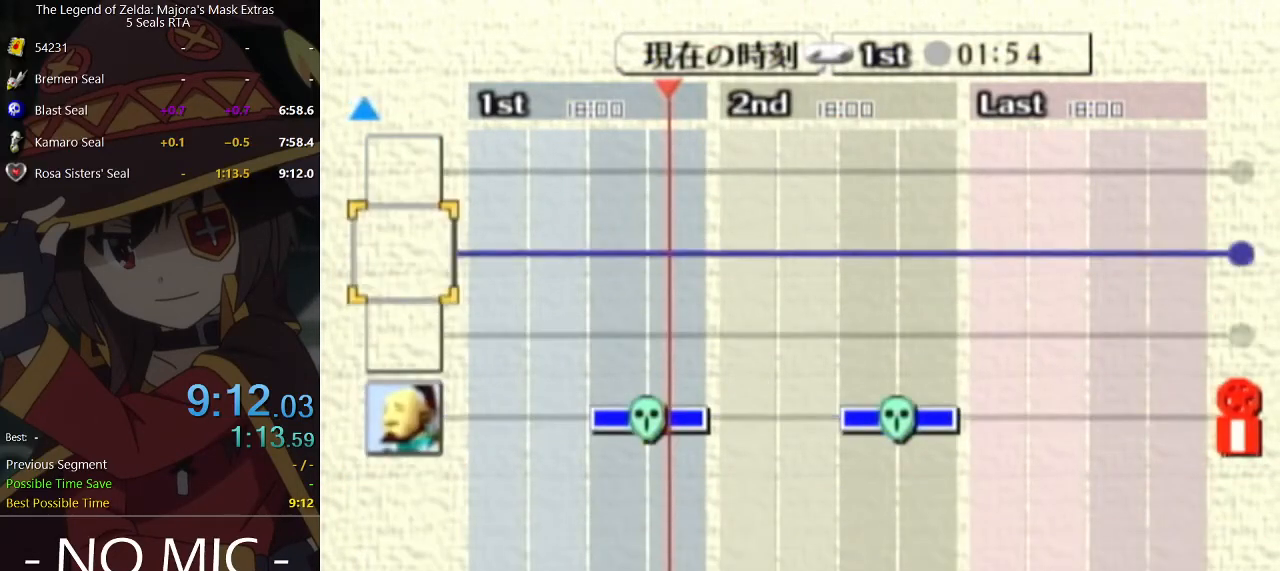
{"buttons": [], "left_stick": "up", "right_stick": "center", "events": [[133, "left_stick", "center"], [200, "left_stick", "up"], [433, "left_stick", "center"], [500, "left_stick", "up"]]}
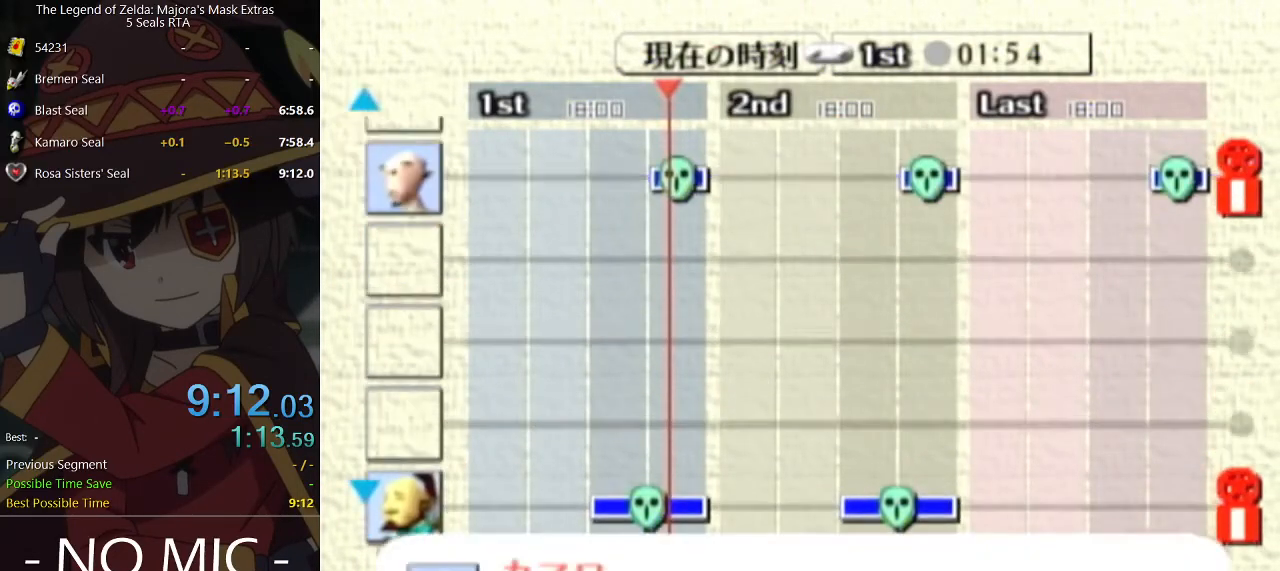
{"buttons": [], "left_stick": "center", "right_stick": "center", "events": [[100, "left_stick", "center"], [167, "left_stick", "up"], [267, "left_stick", "center"], [333, "left_stick", "up"], [433, "left_stick", "center"]]}
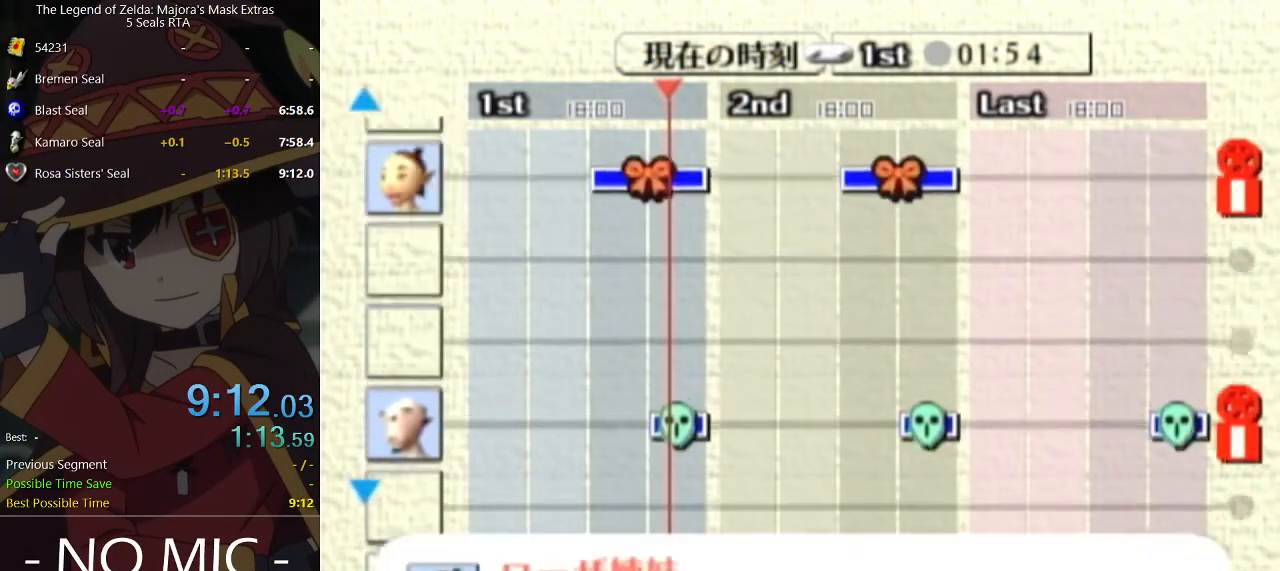
{"buttons": [], "left_stick": "center", "right_stick": "center", "events": [[233, "left_stick", "down"], [300, "left_stick", "center"]]}
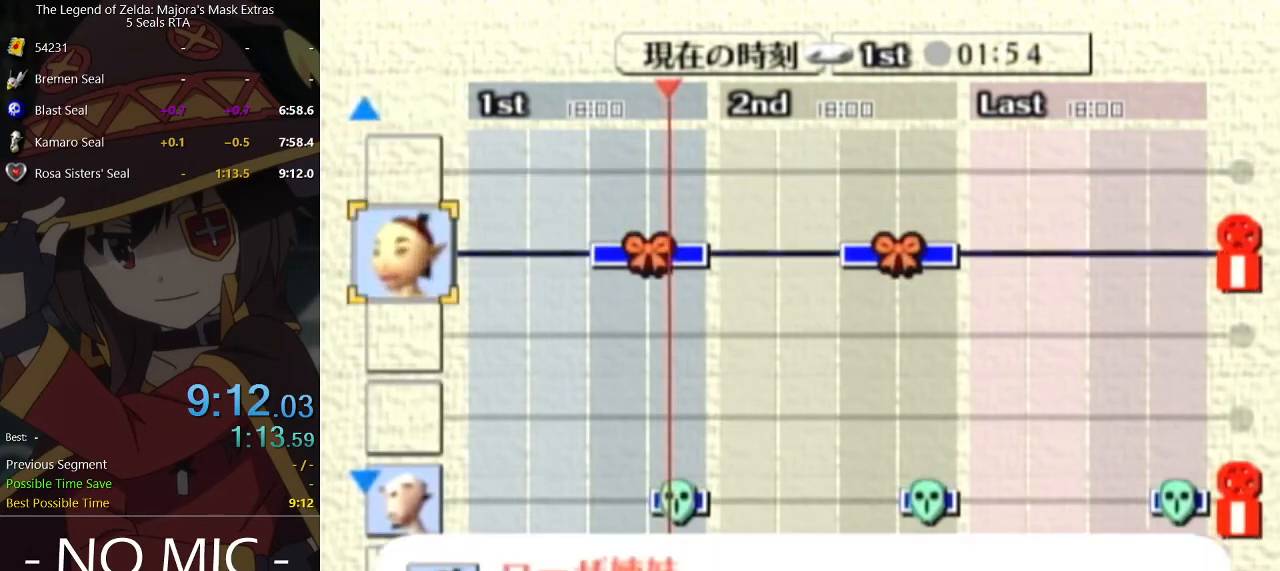
{"buttons": [], "left_stick": "center", "right_stick": "center", "events": []}
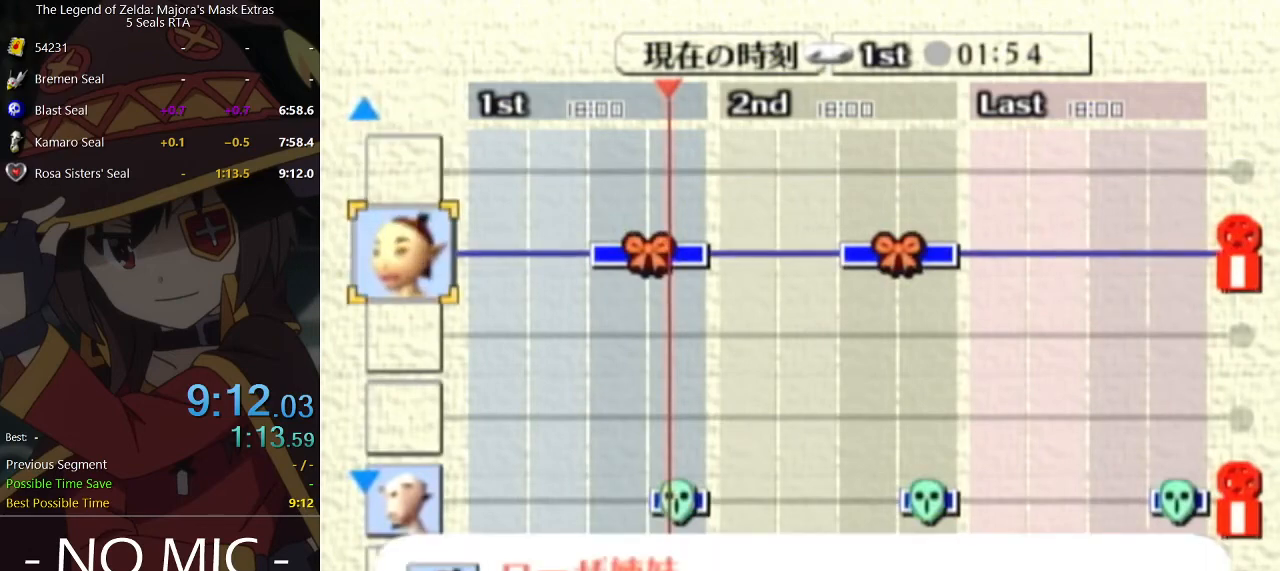
{"buttons": [], "left_stick": "center", "right_stick": "center", "events": []}
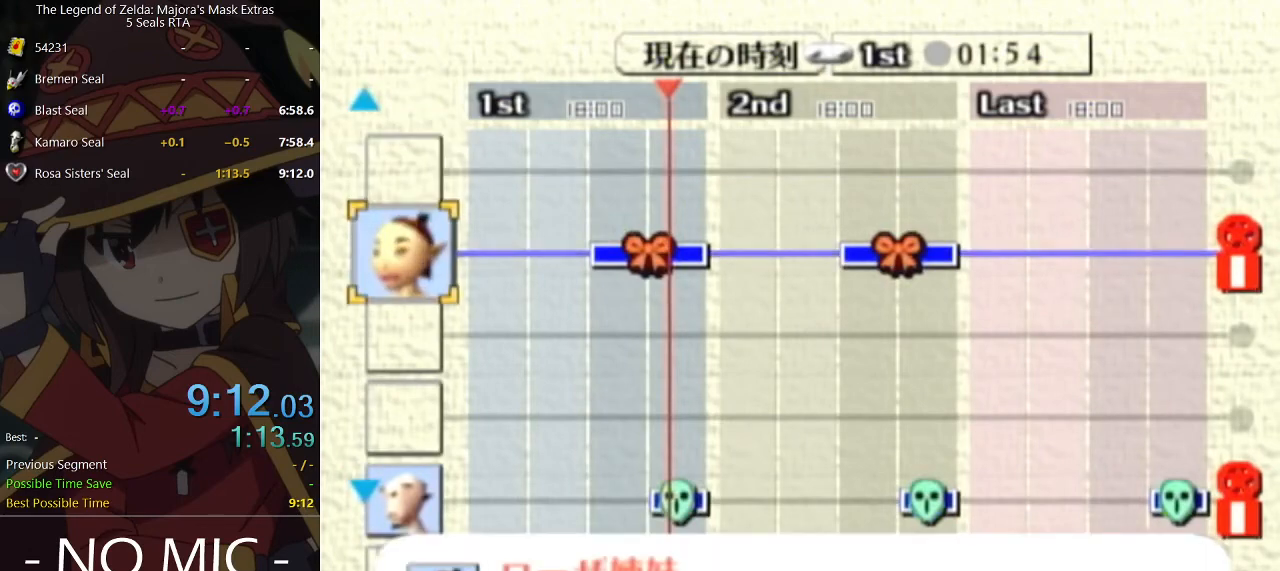
{"buttons": [], "left_stick": "center", "right_stick": "center", "events": [[367, "B", "down"], [400, "B", "up"]]}
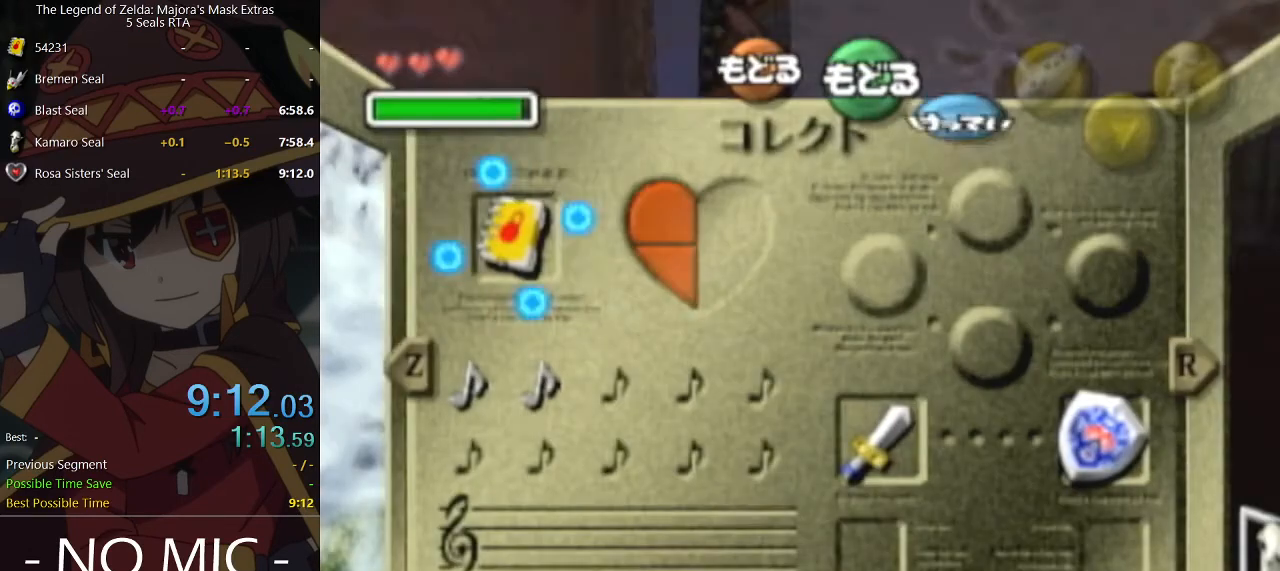
{"buttons": [], "left_stick": "center", "right_stick": "center", "events": [[367, "B", "down"], [400, "B", "up"]]}
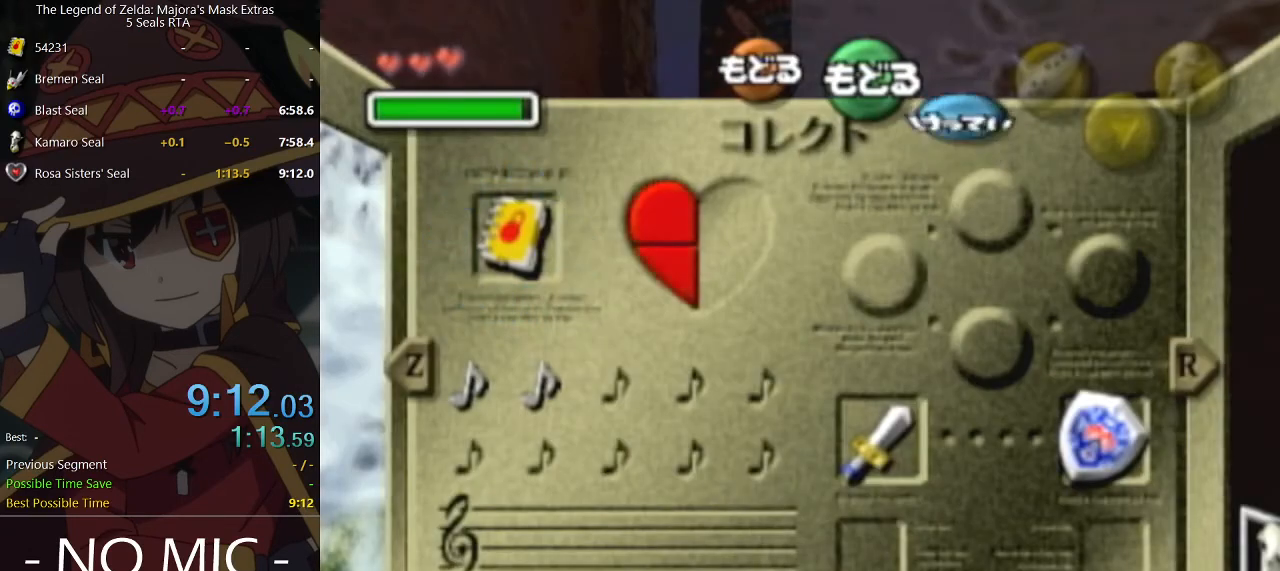
{"buttons": [], "left_stick": "center", "right_stick": "center", "events": []}
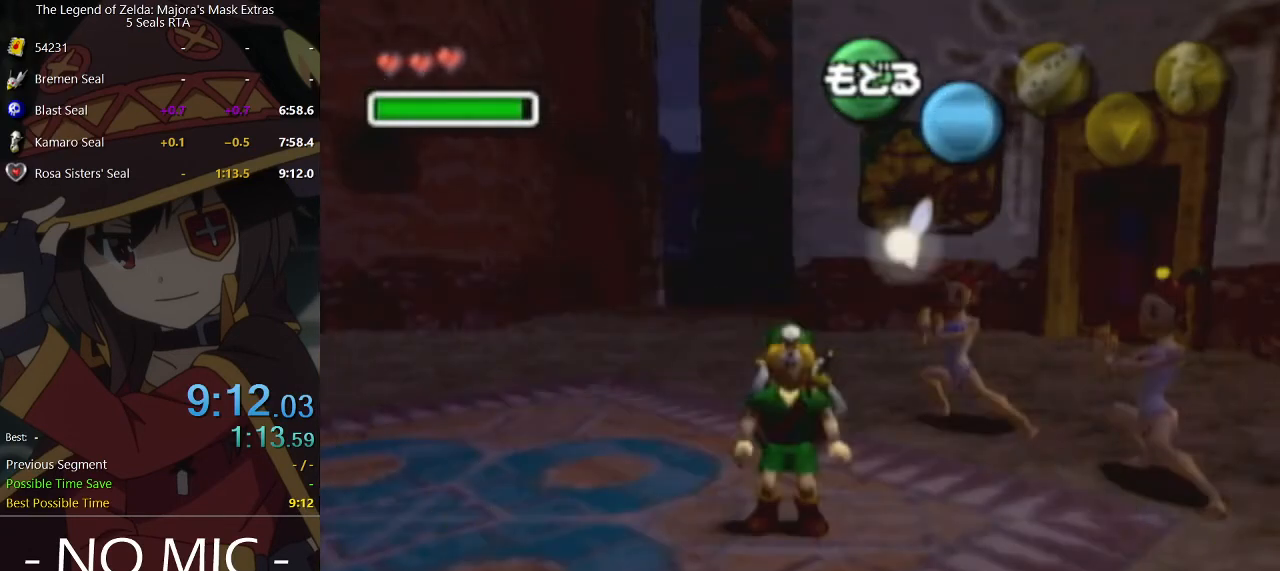
{"buttons": ["B"], "left_stick": "center", "right_stick": "center", "events": [[200, "B", "down"]]}
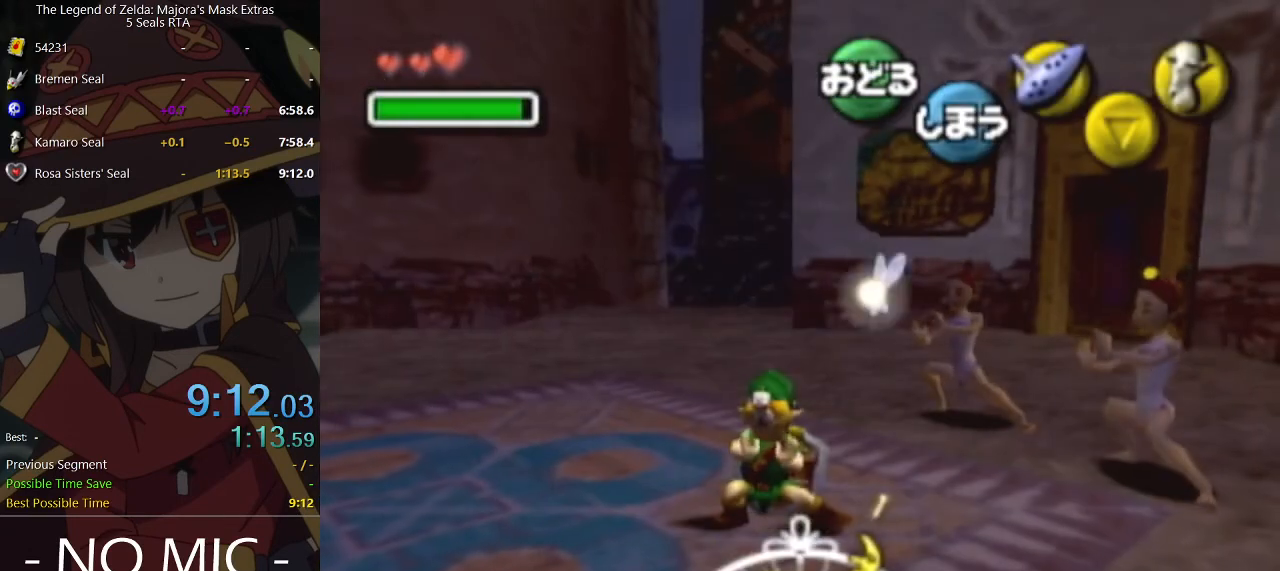
{"buttons": ["B"], "left_stick": "center", "right_stick": "center", "events": []}
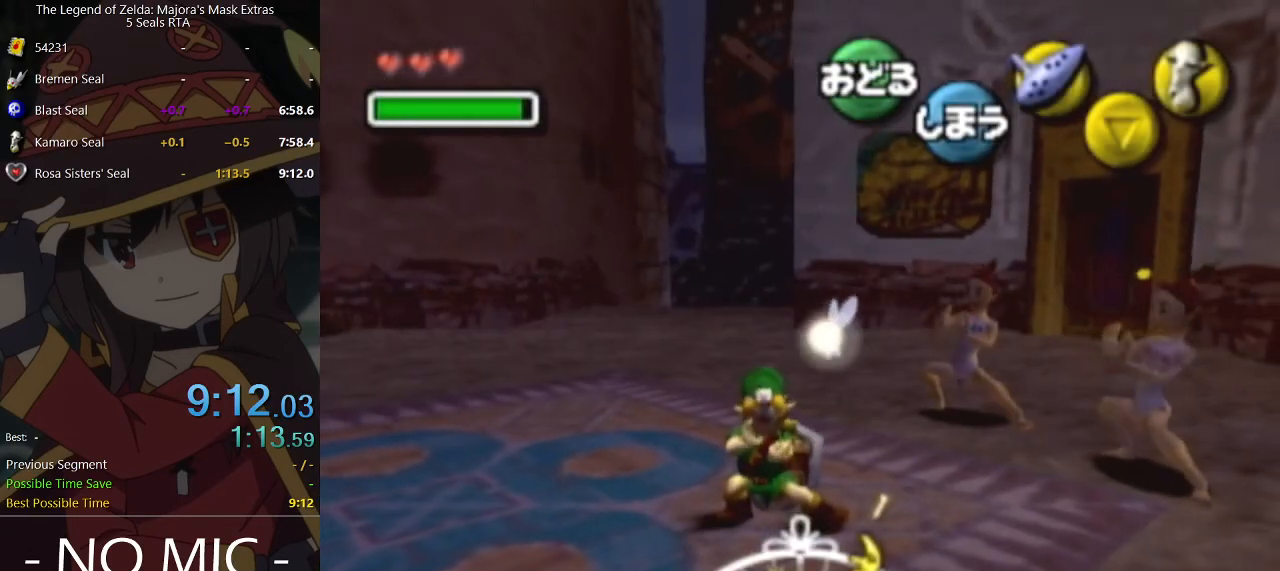
{"buttons": ["B"], "left_stick": "center", "right_stick": "center", "events": []}
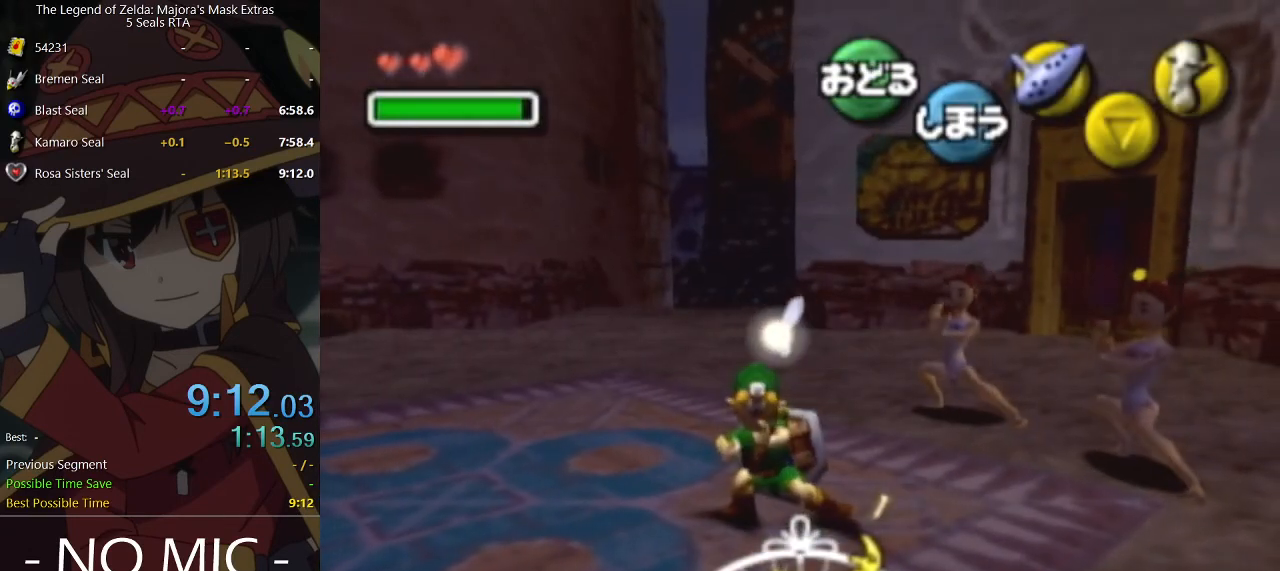
{"buttons": ["B"], "left_stick": "center", "right_stick": "center", "events": []}
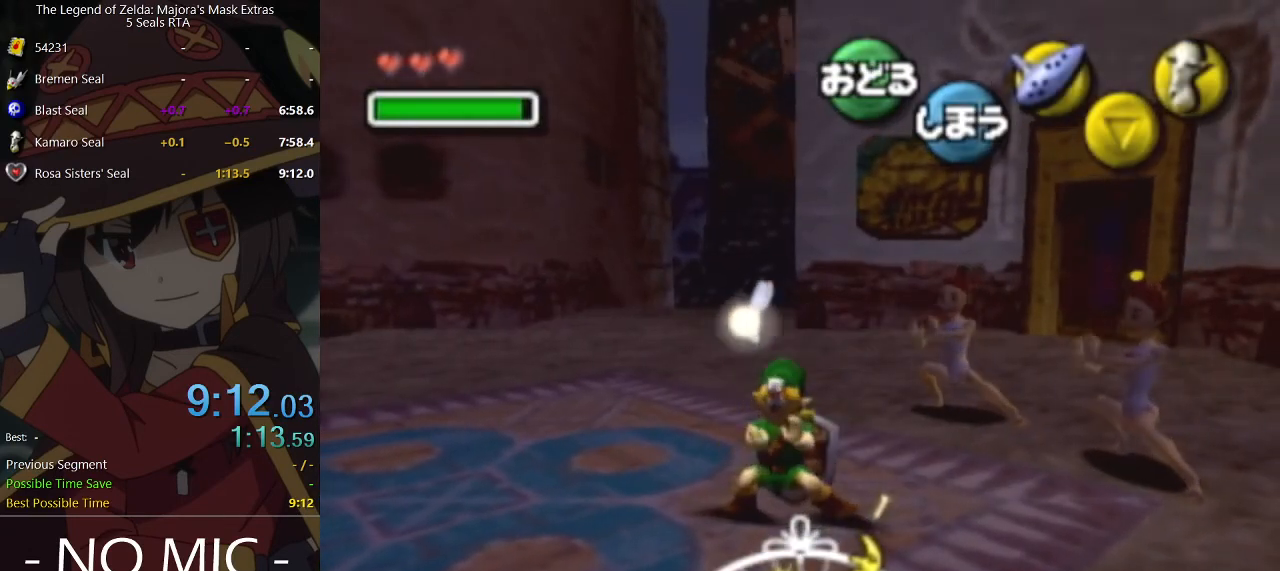
{"buttons": ["B"], "left_stick": "center", "right_stick": "center", "events": []}
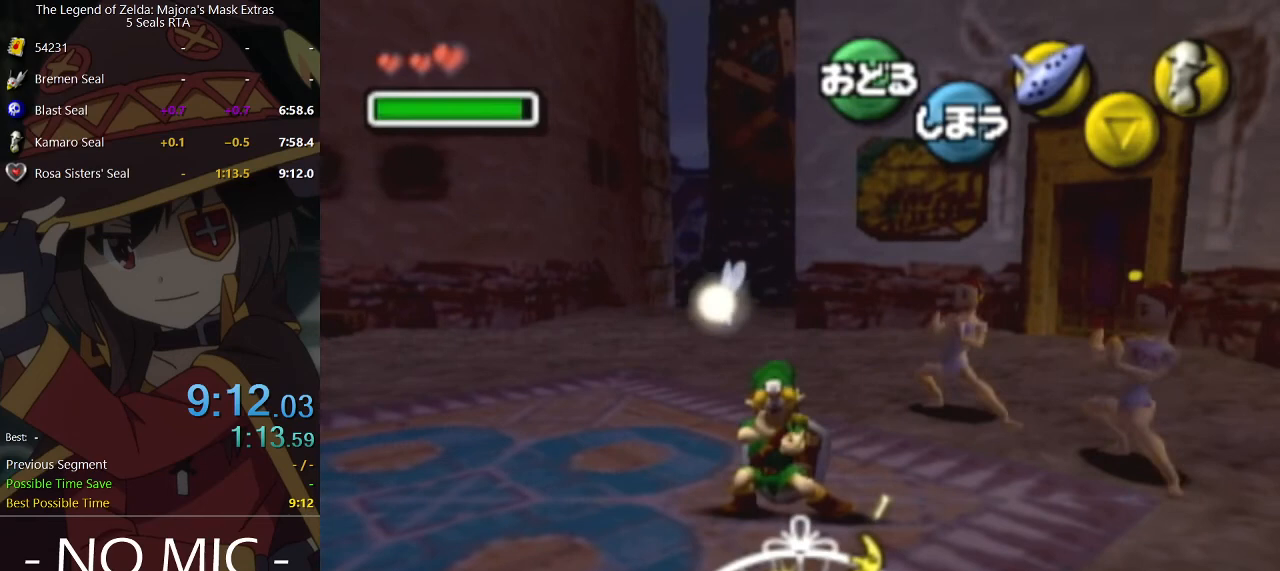
{"buttons": ["B"], "left_stick": "center", "right_stick": "center", "events": []}
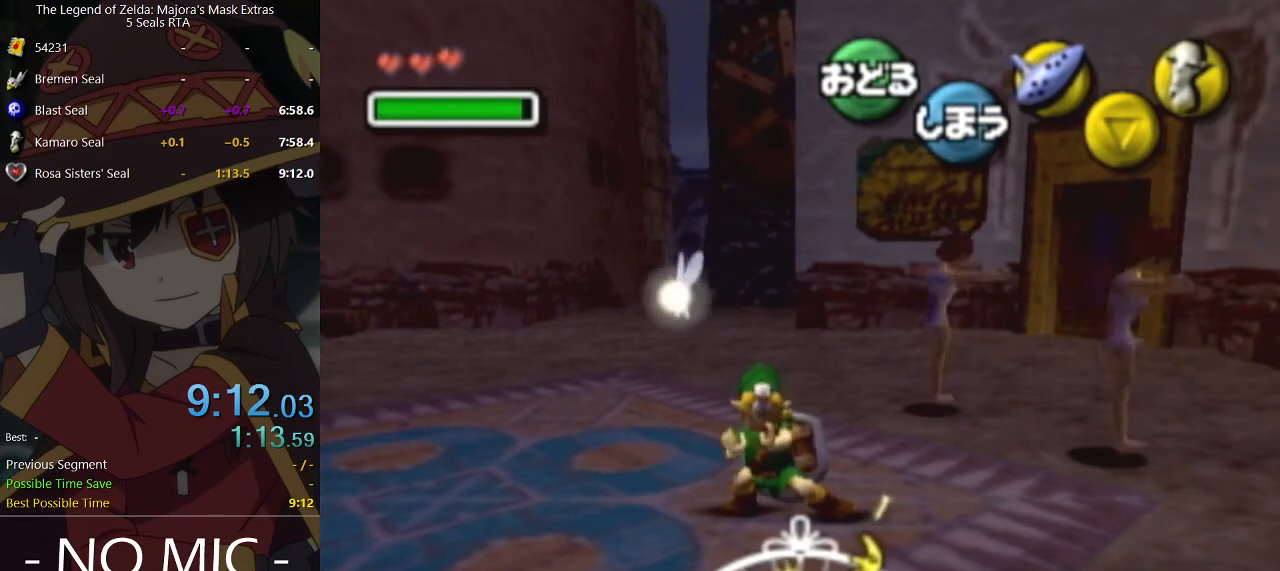
{"buttons": ["B"], "left_stick": "center", "right_stick": "center", "events": []}
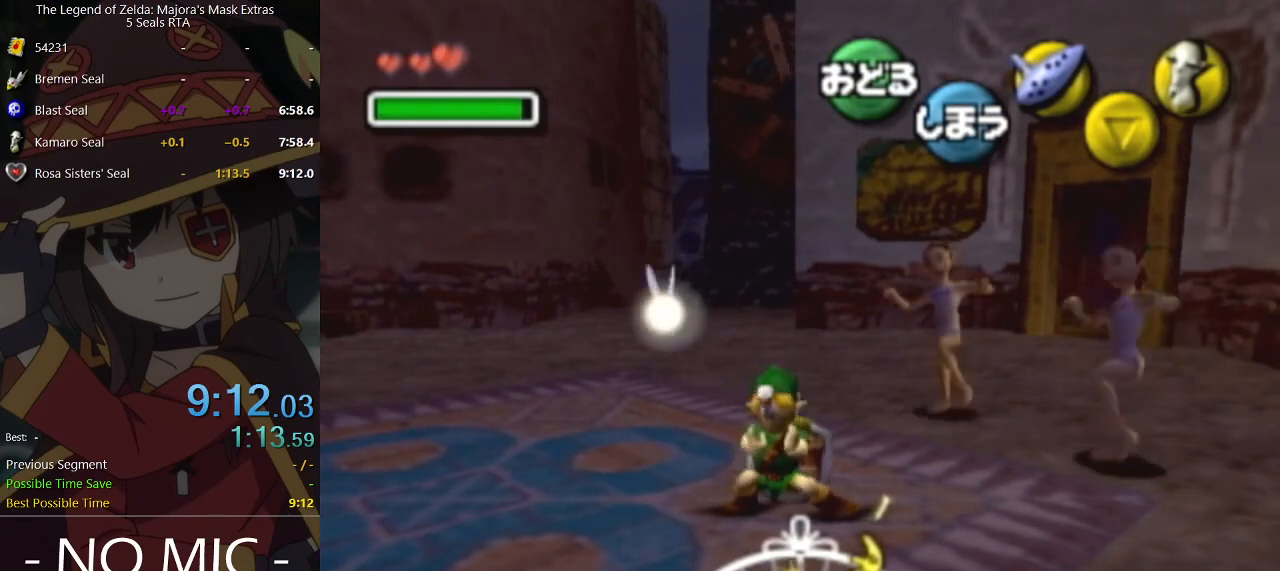
{"buttons": ["B"], "left_stick": "center", "right_stick": "center", "events": []}
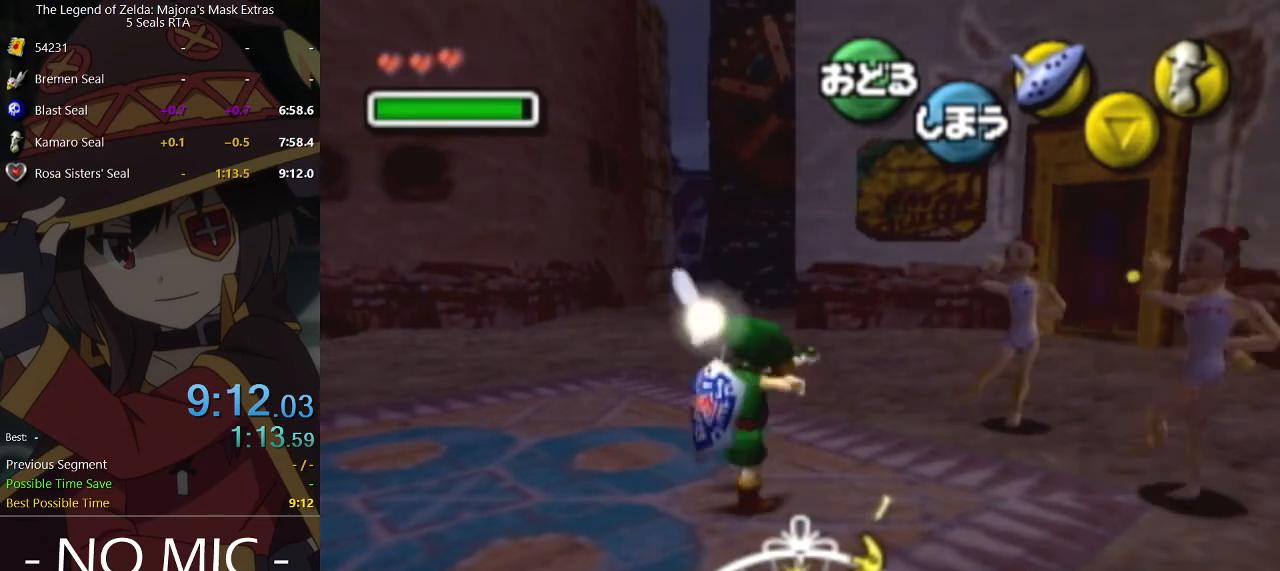
{"buttons": ["B"], "left_stick": "center", "right_stick": "center", "events": []}
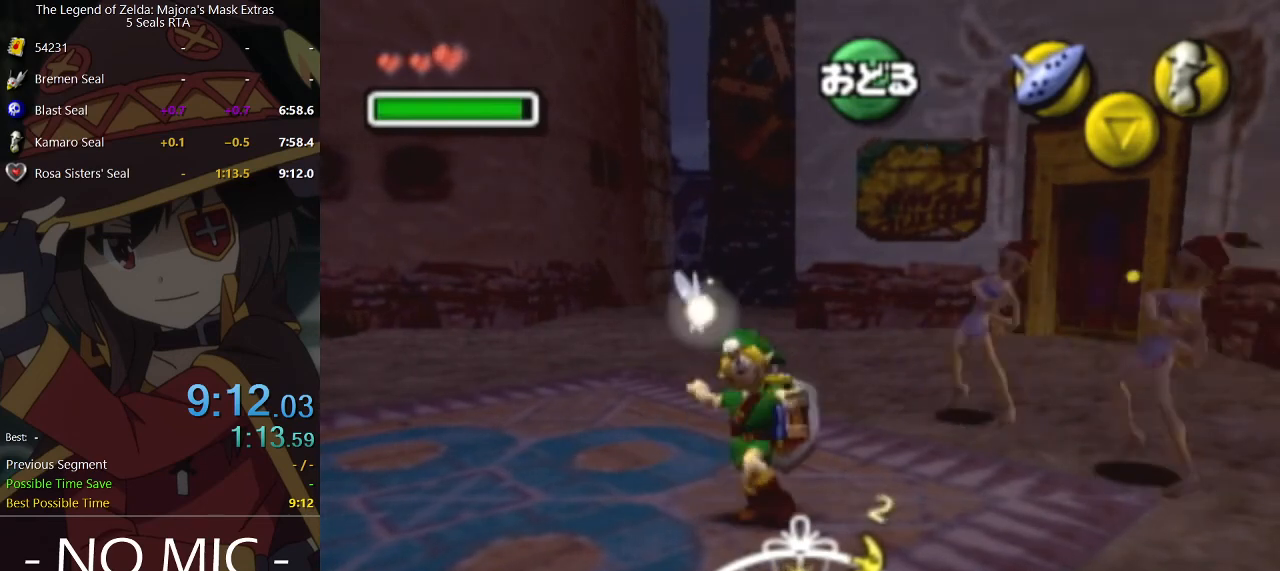
{"buttons": ["B"], "left_stick": "center", "right_stick": "center", "events": []}
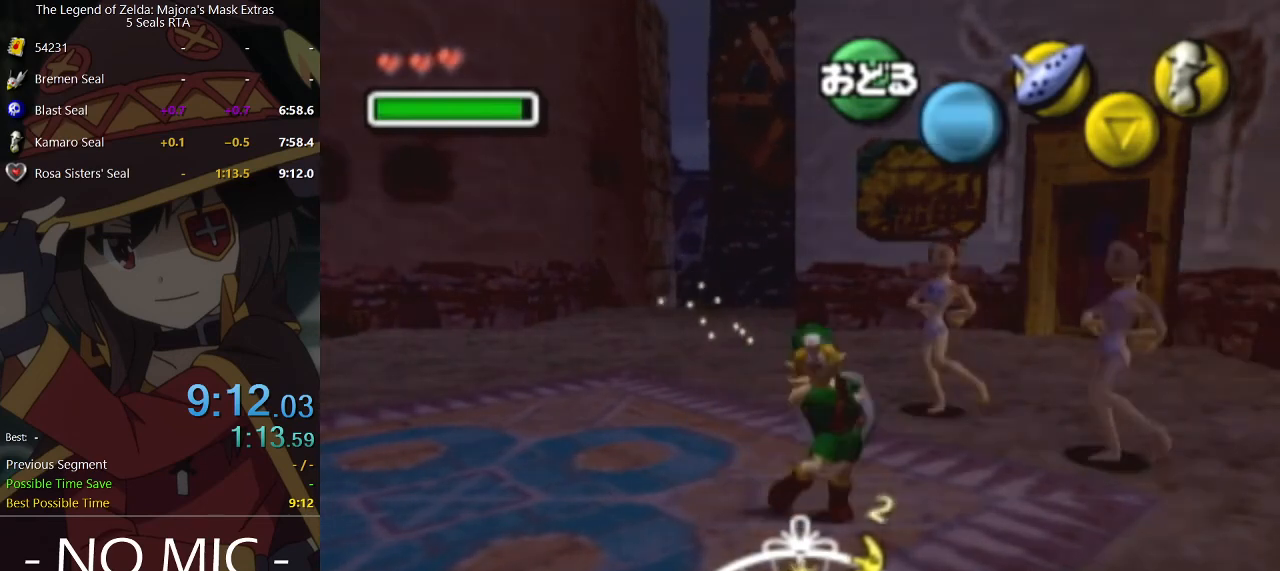
{"buttons": ["B"], "left_stick": "center", "right_stick": "center", "events": []}
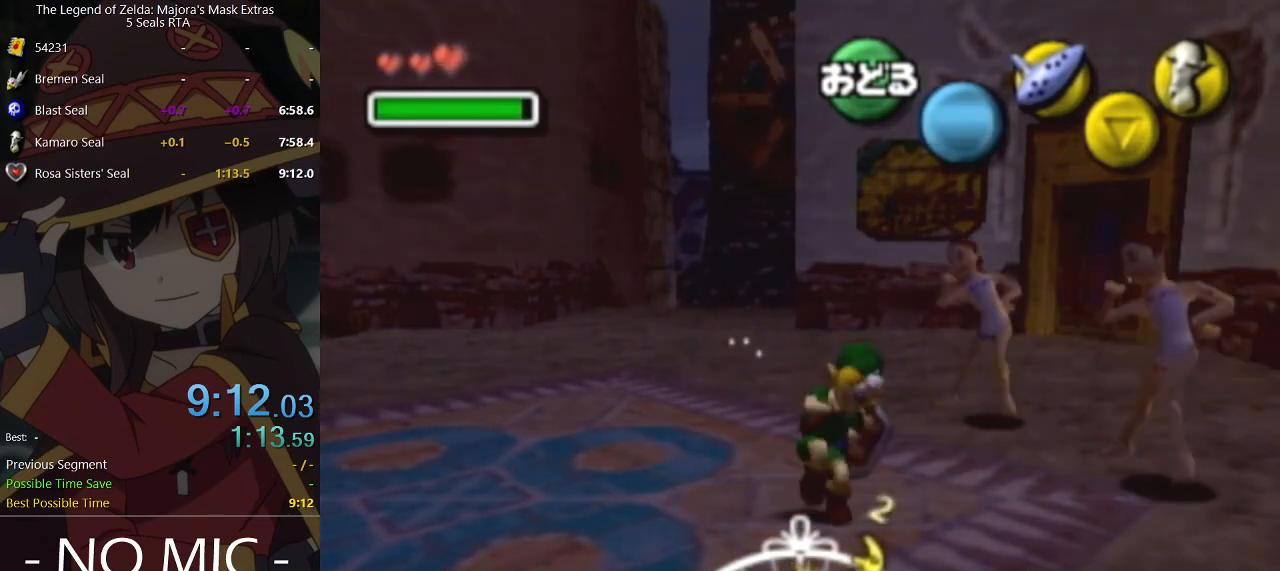
{"buttons": ["B"], "left_stick": "center", "right_stick": "center", "events": []}
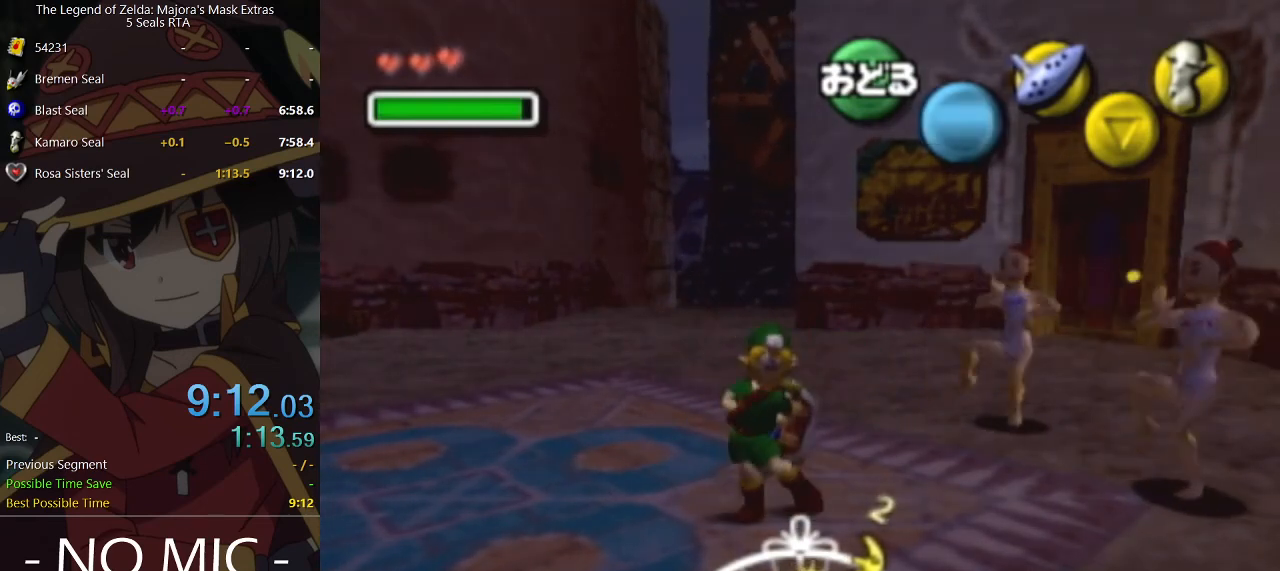
{"buttons": ["B"], "left_stick": "center", "right_stick": "center", "events": []}